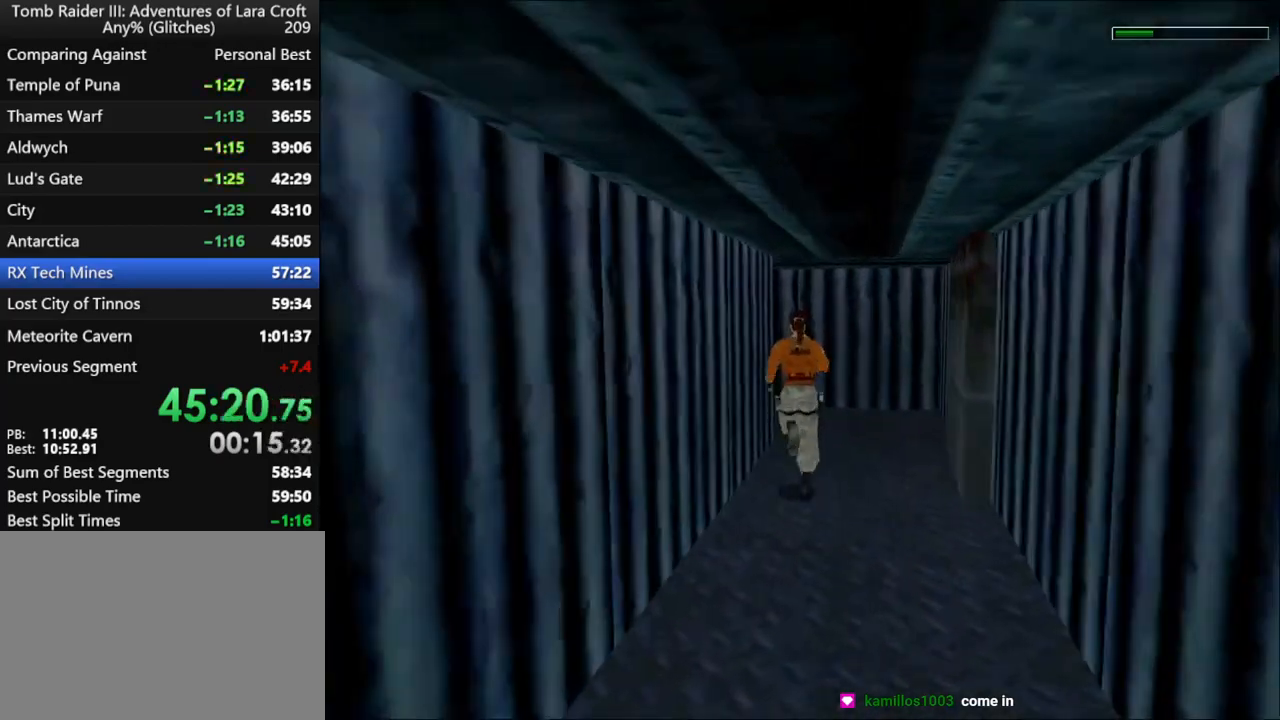
Gameplay with keyboard; each line is a JSON object with the keys held at the frame after it. "events" lists presses ("down") and releases ("up") of "1", "2", "3", "4", "5", "6", "action", "dash", "down", "duck", "f5", "f6", "flare", "guns", "inv", "jump", "left", "lmed", "look", "right", "roll", "smed", "stplft", "stprt", "up" and "walk" between this image and that frame as [ms after this image, input, new state], when the widget could be followed in between. No other keys are recorded. Mouse input is not recorded. Key names are as the overlay labels them; some are game actions (e.g. jump) rather than physical keys.
{"keys": ["left", "up"], "events": [[200, "left", "down"]]}
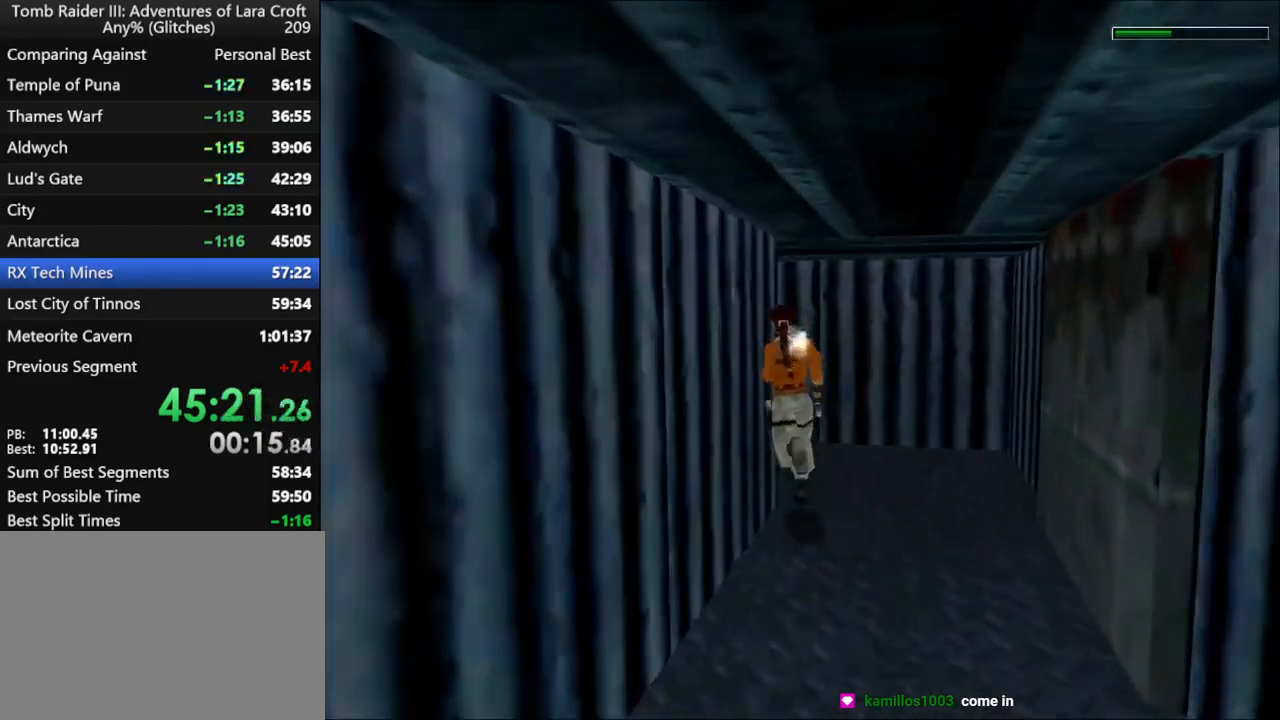
{"keys": ["left", "up"], "events": []}
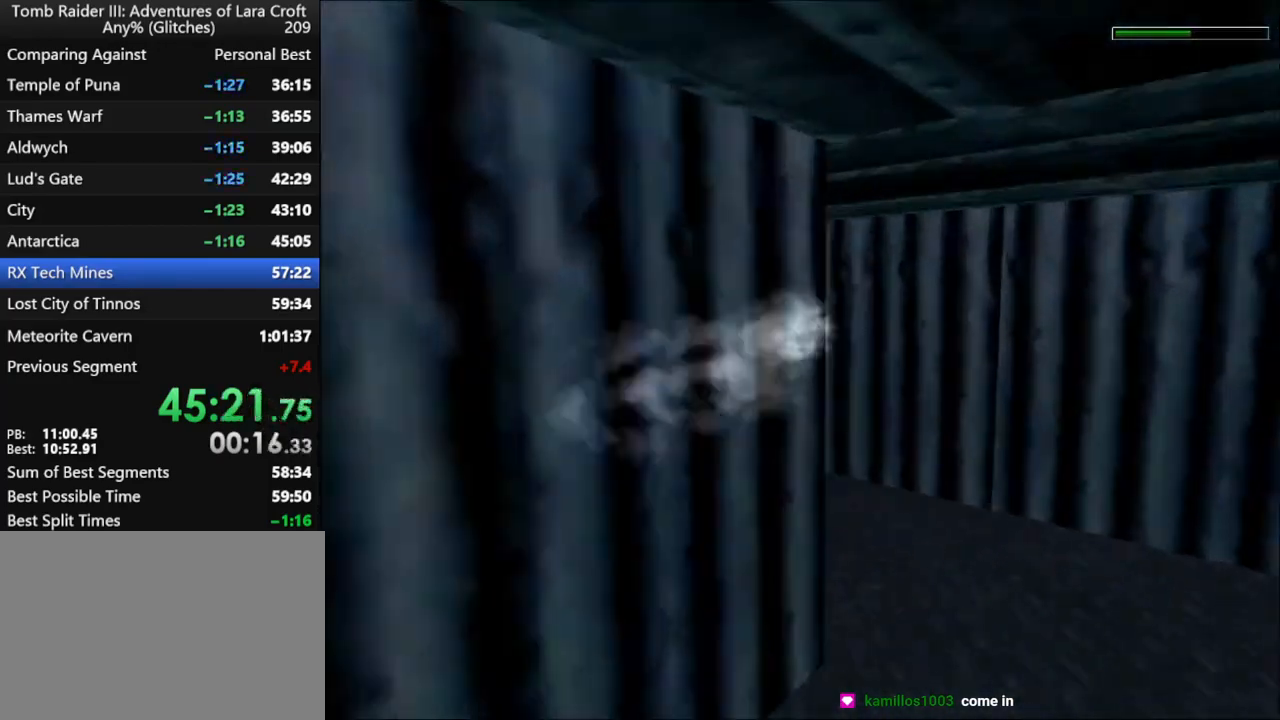
{"keys": ["right", "up"], "events": [[34, "jump", "down"], [234, "left", "up"], [267, "jump", "up"], [400, "right", "down"]]}
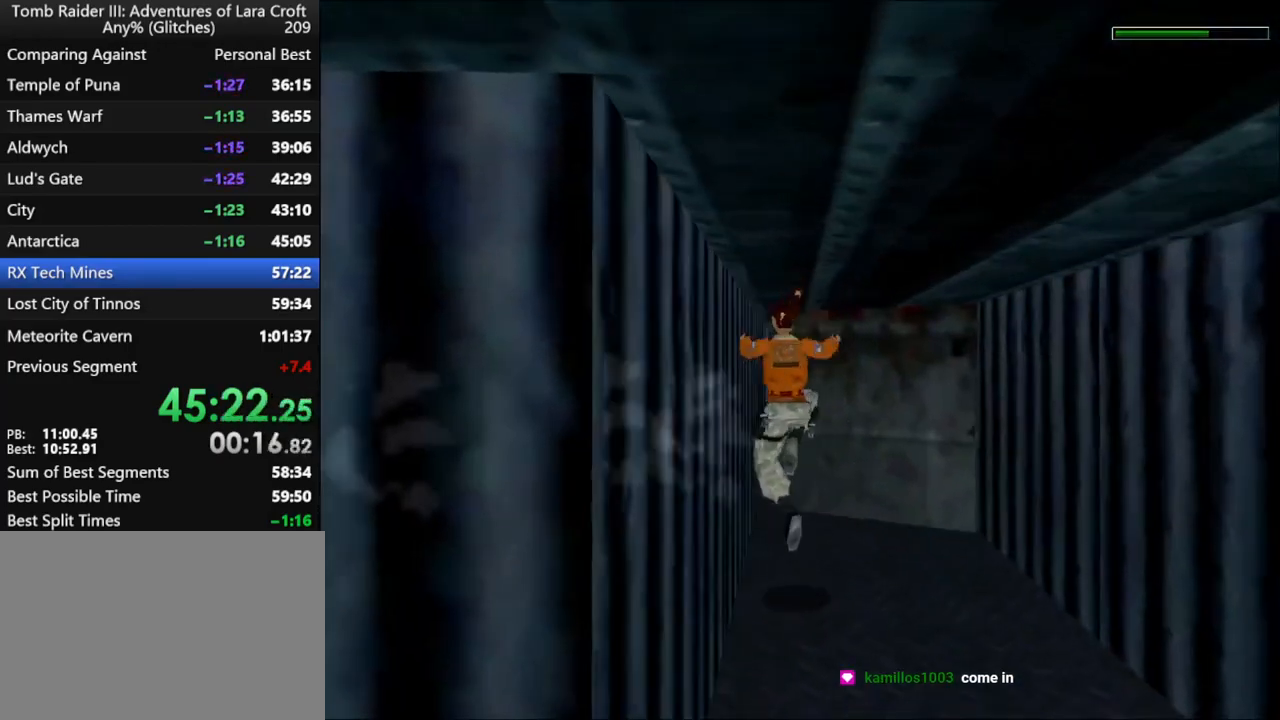
{"keys": ["jump", "up"], "events": [[234, "jump", "down"], [234, "right", "up"]]}
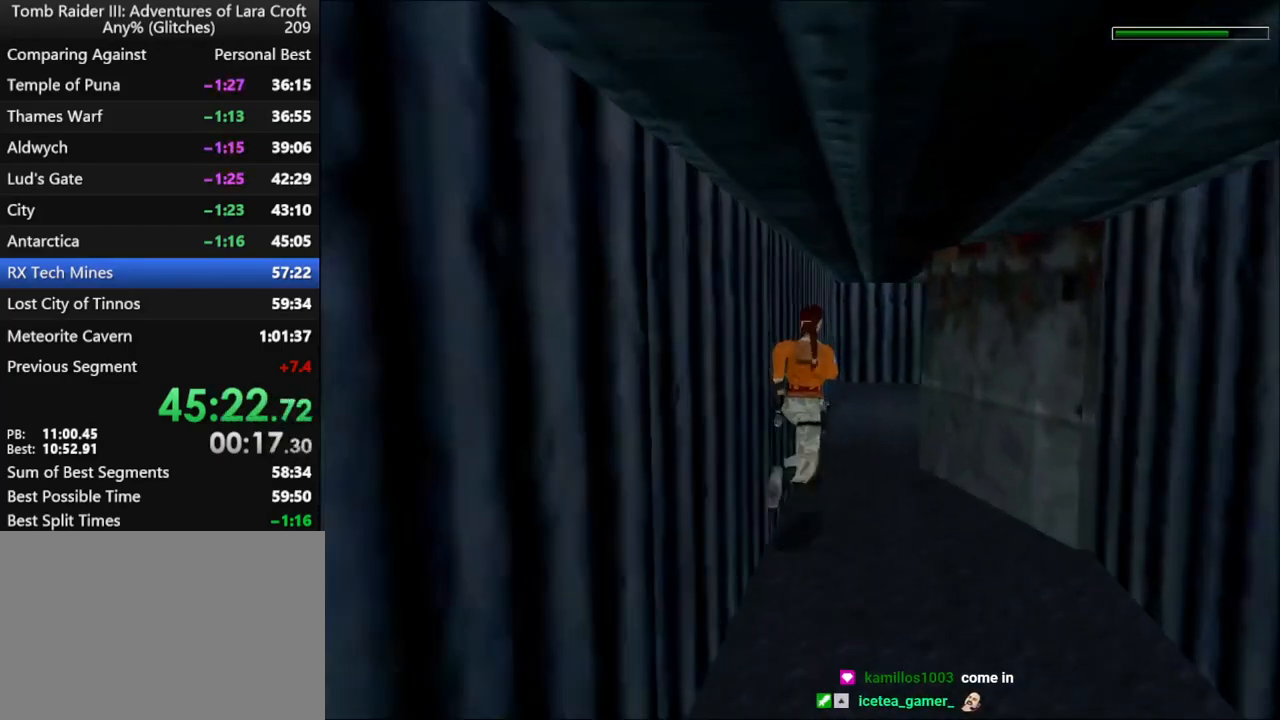
{"keys": ["left", "up"], "events": [[67, "right", "down"], [200, "jump", "up"], [300, "right", "up"], [367, "left", "down"]]}
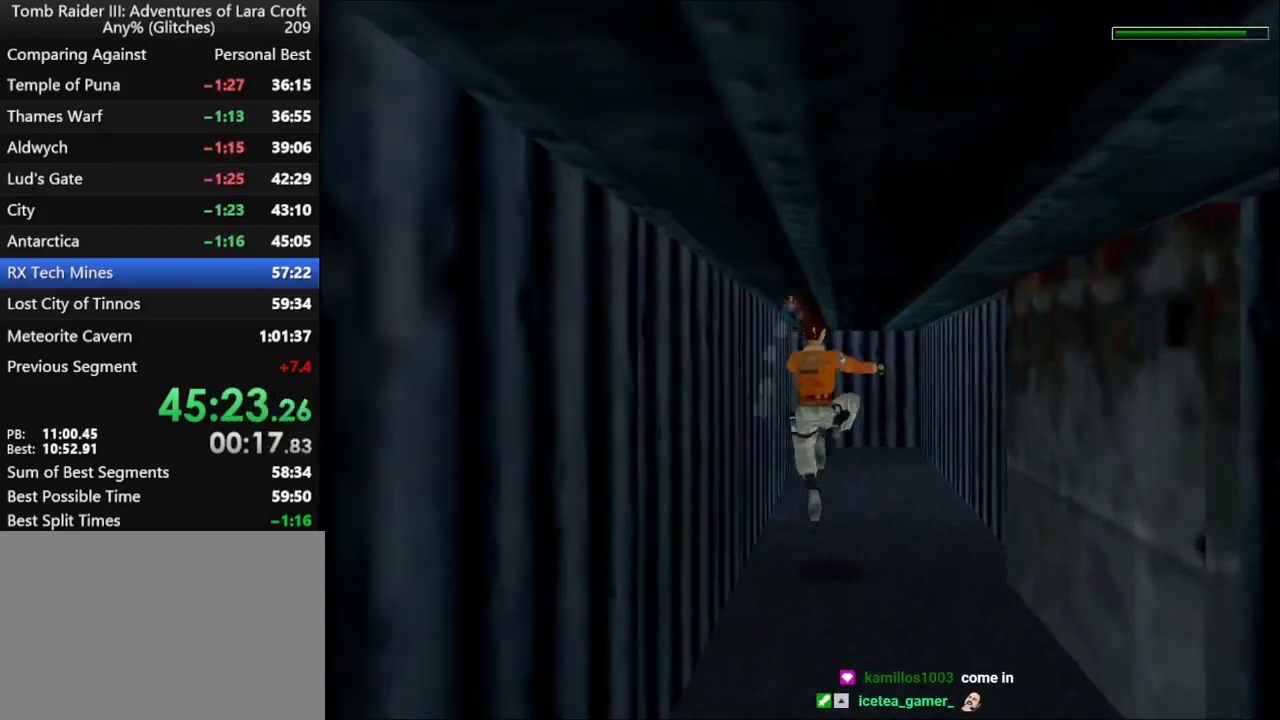
{"keys": ["left", "up"], "events": [[100, "left", "up"], [400, "left", "down"]]}
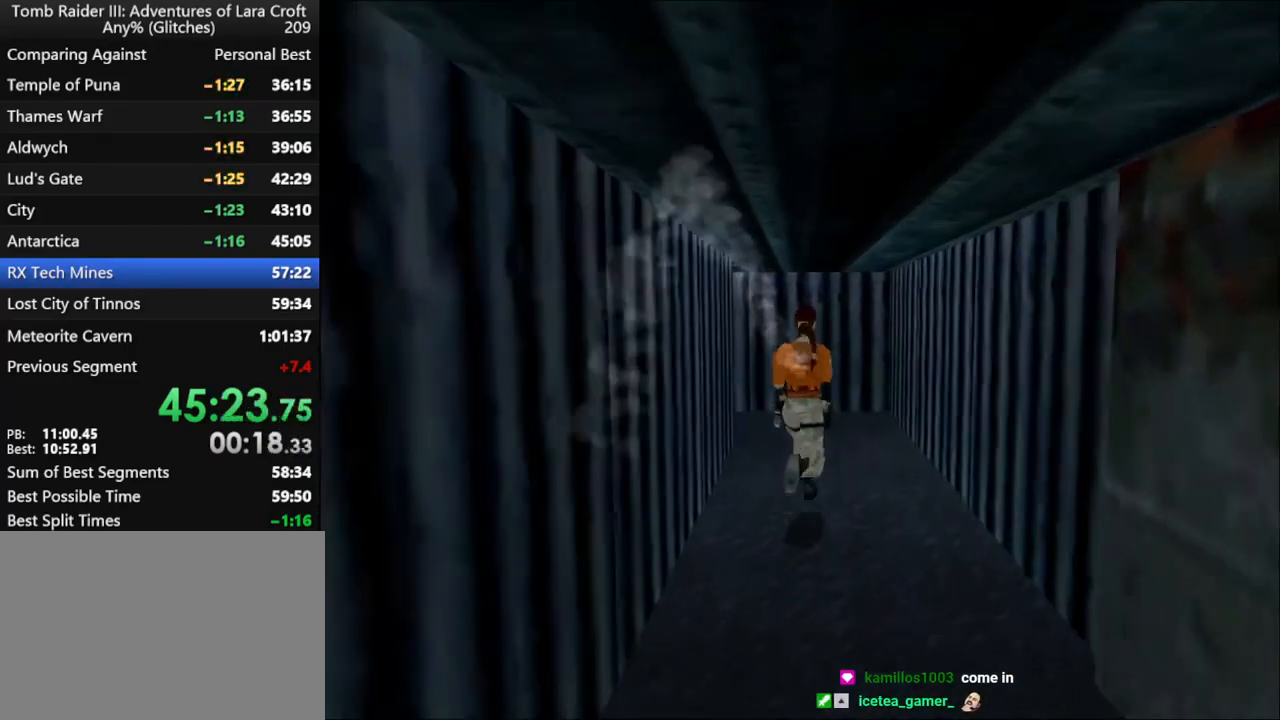
{"keys": ["left", "up"], "events": []}
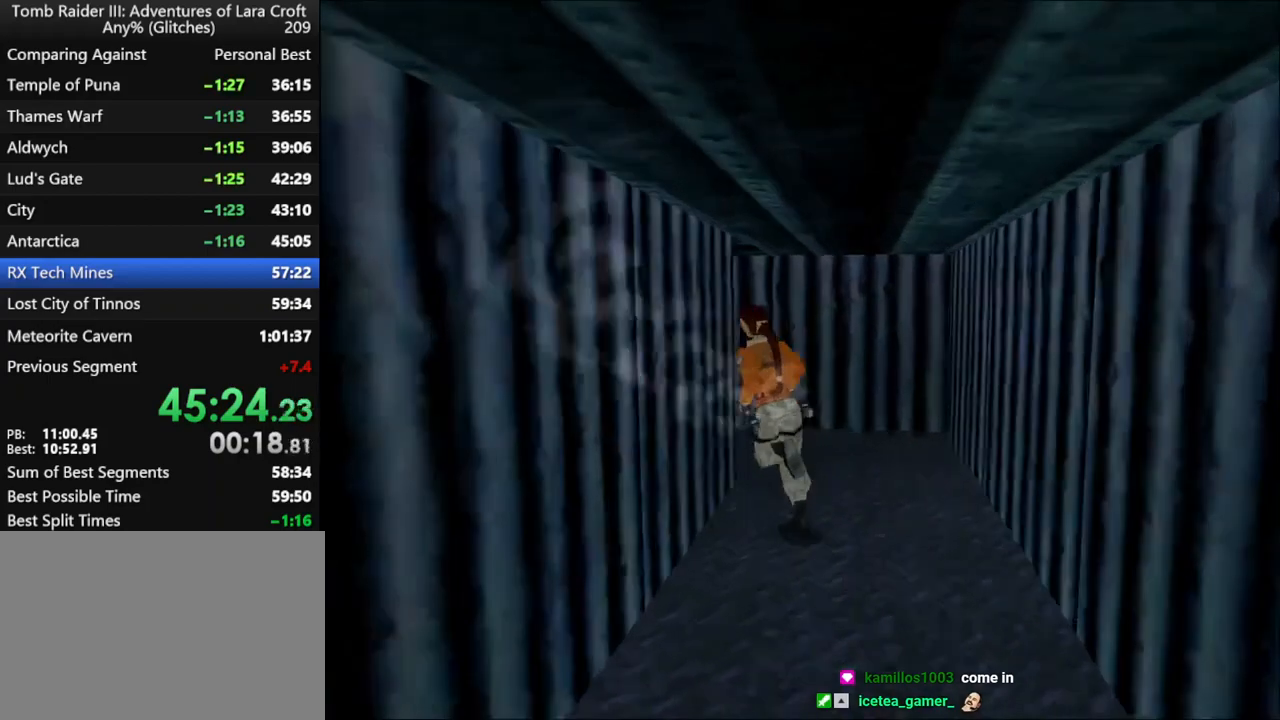
{"keys": ["right"], "events": [[100, "up", "up"], [134, "left", "up"], [234, "right", "down"]]}
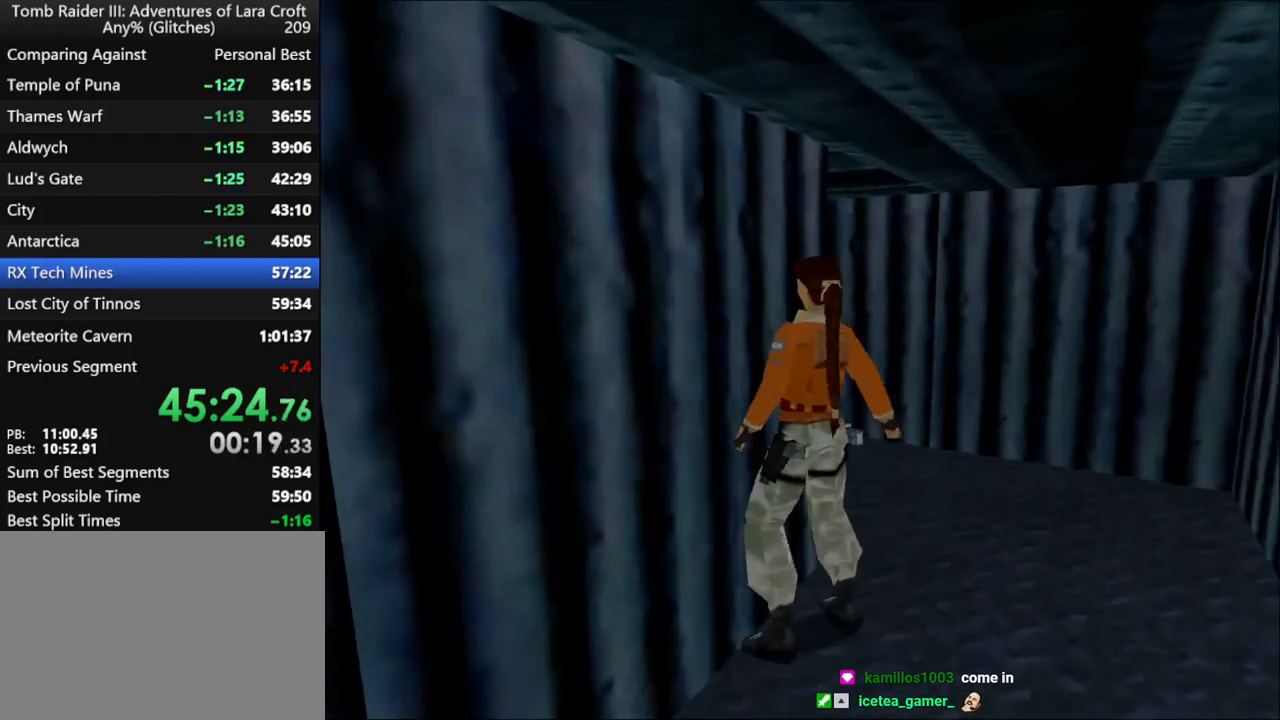
{"keys": ["duck", "up"], "events": [[200, "right", "up"], [234, "duck", "down"], [434, "up", "down"]]}
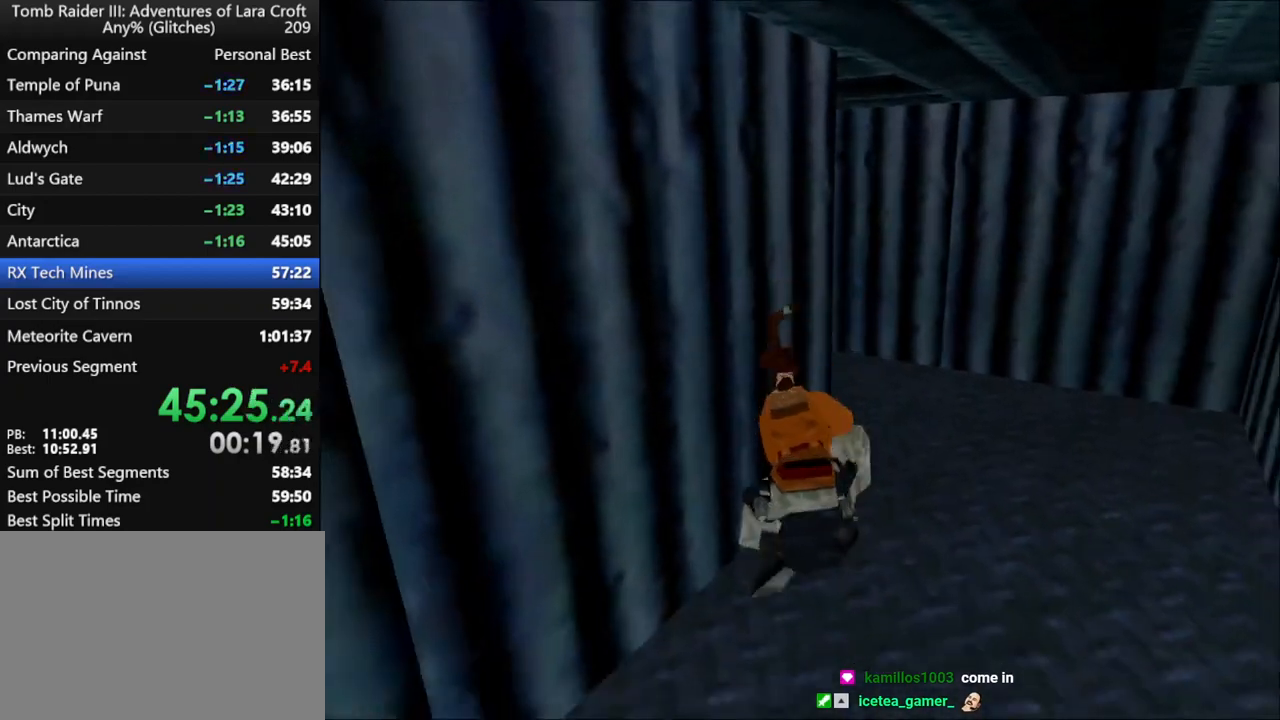
{"keys": ["duck", "up"], "events": [[167, "guns", "down"], [167, "up", "up"], [334, "guns", "up"], [367, "up", "down"]]}
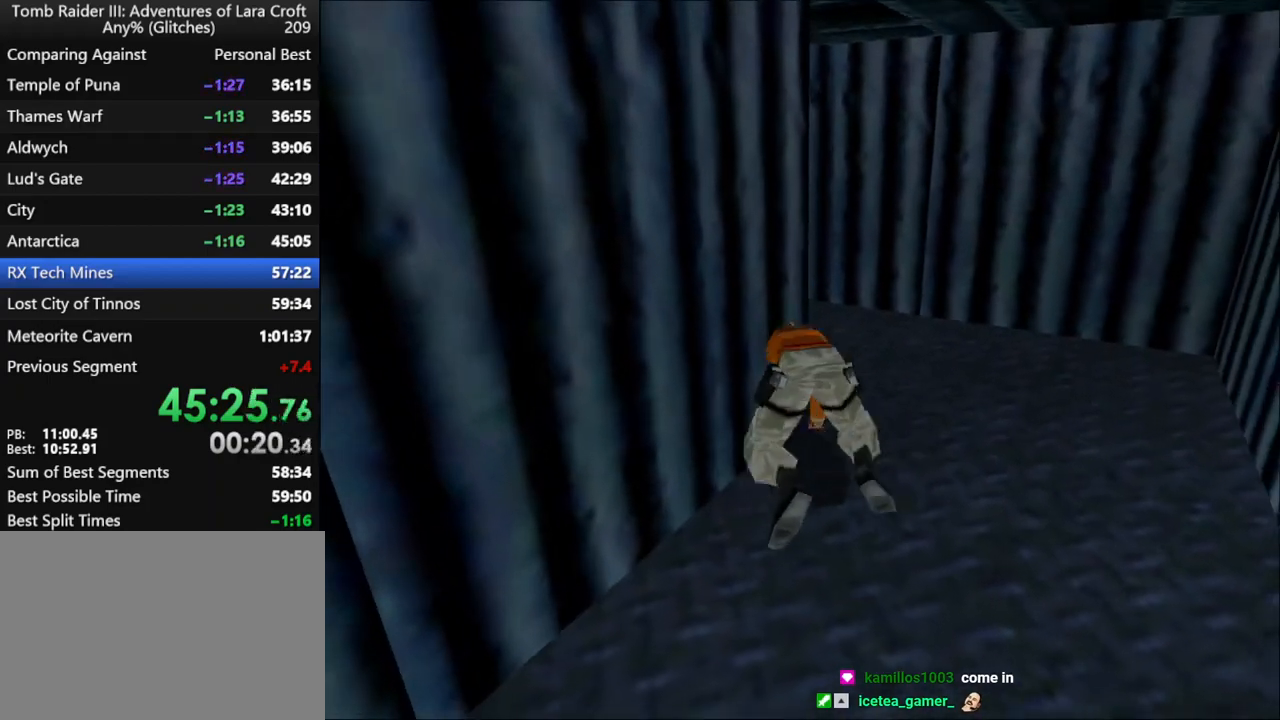
{"keys": ["action", "duck"], "events": [[200, "guns", "down"], [200, "up", "up"], [434, "guns", "up"], [500, "action", "down"]]}
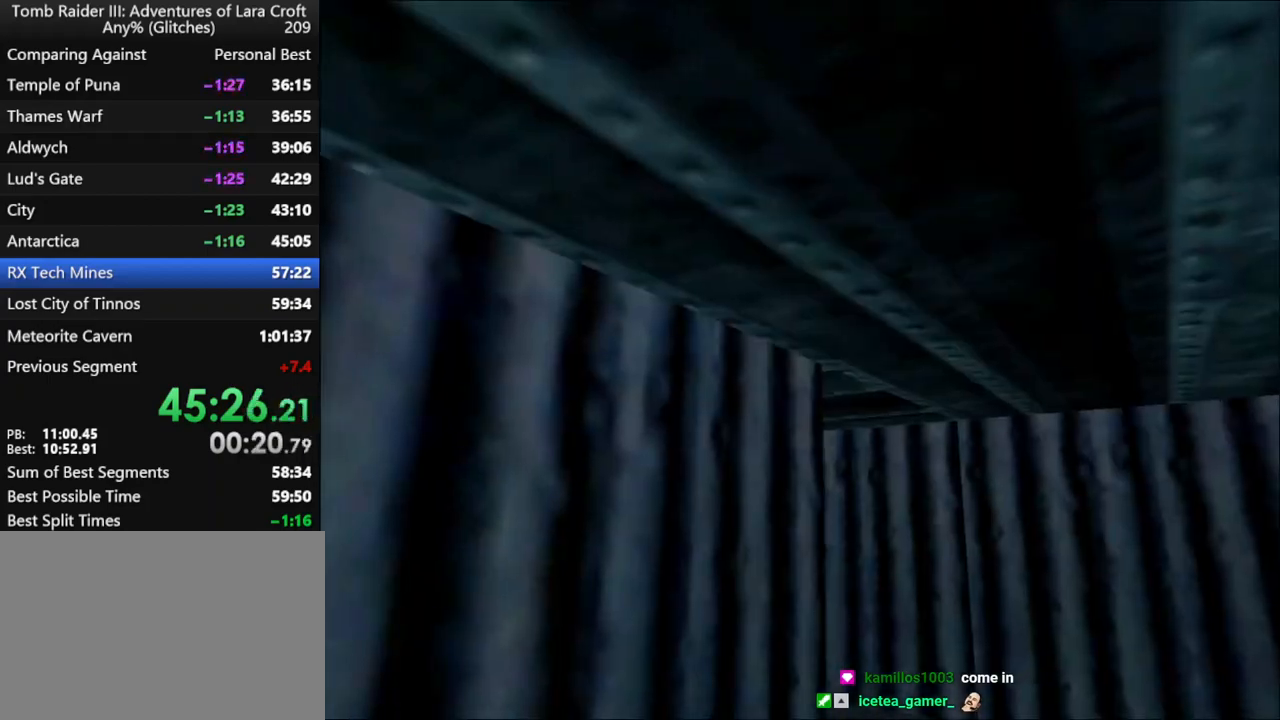
{"keys": ["action"], "events": [[34, "duck", "up"]]}
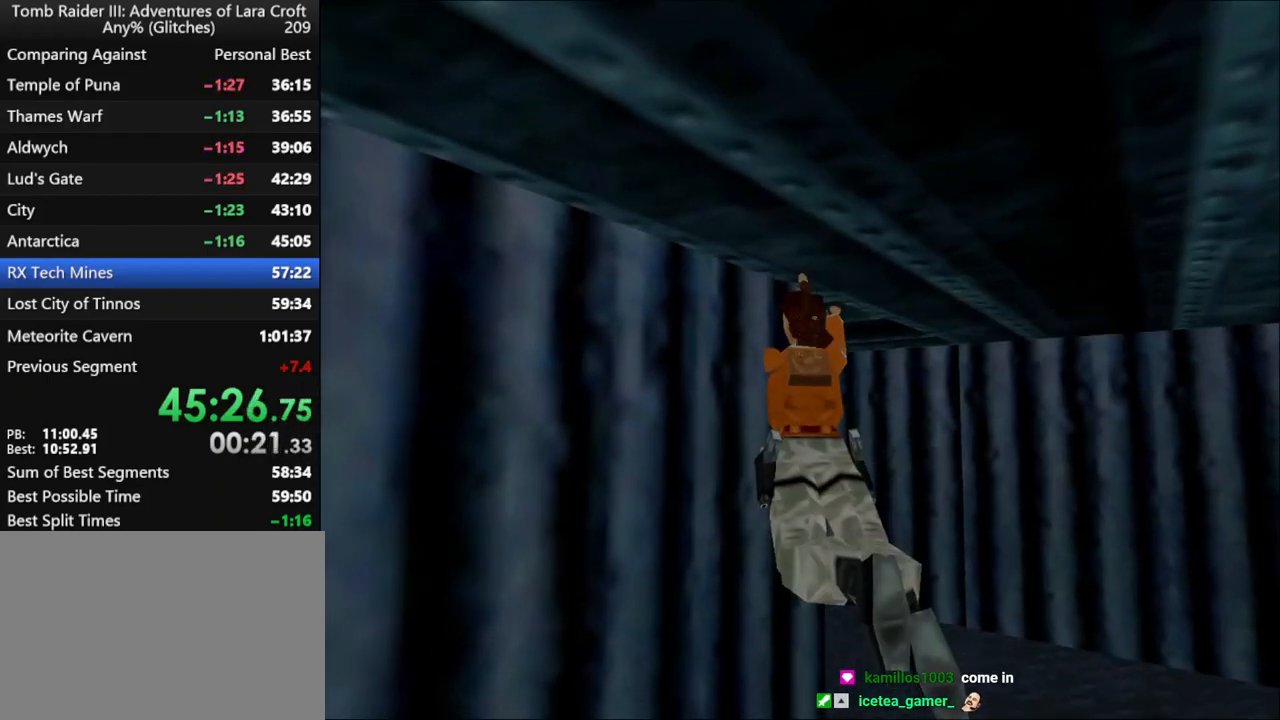
{"keys": ["right", "up"], "events": [[234, "action", "up"], [334, "right", "down"], [334, "up", "down"]]}
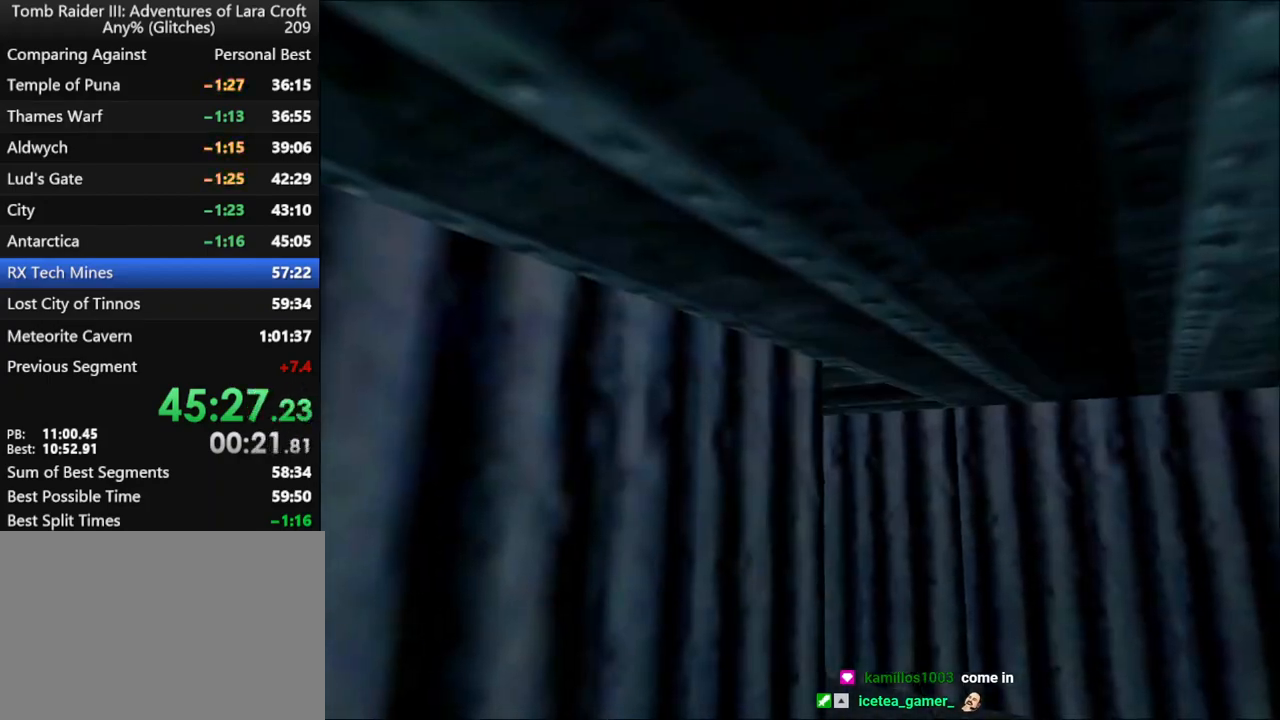
{"keys": ["action"], "events": [[200, "right", "up"], [200, "up", "up"], [234, "action", "down"], [234, "up", "down"], [334, "up", "up"]]}
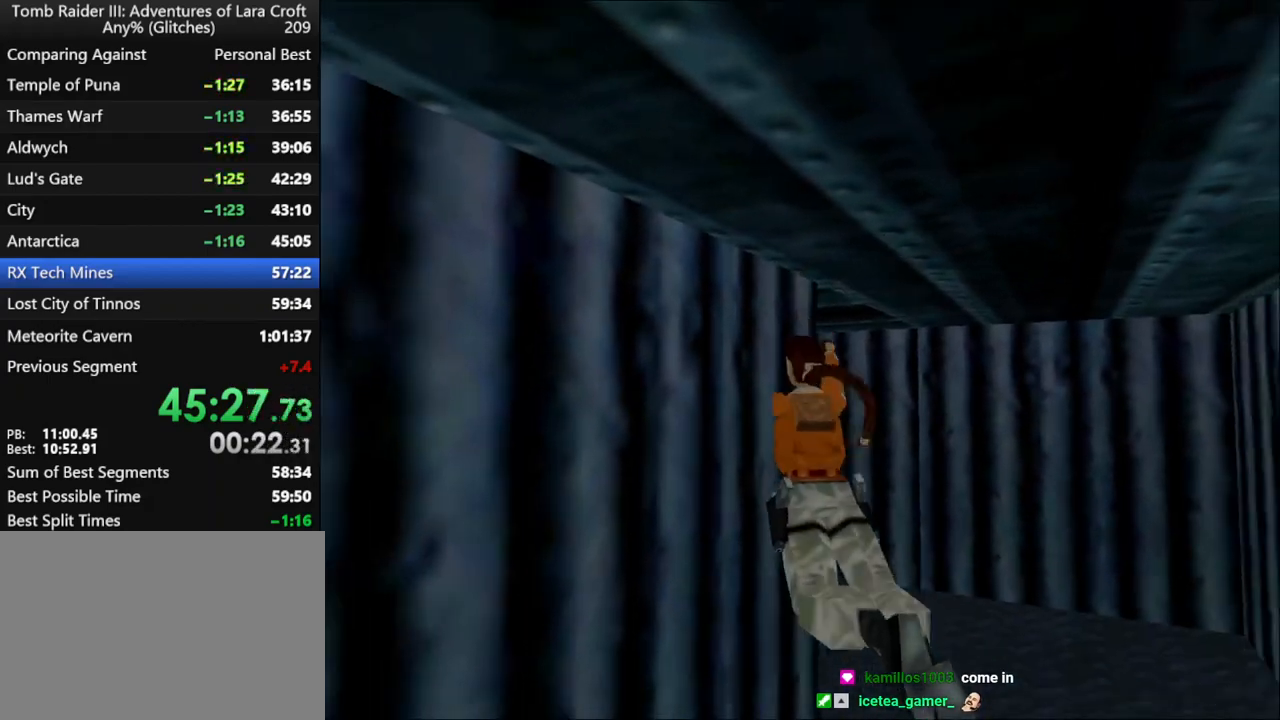
{"keys": ["right", "up"], "events": [[167, "action", "up"], [167, "right", "down"], [200, "up", "down"]]}
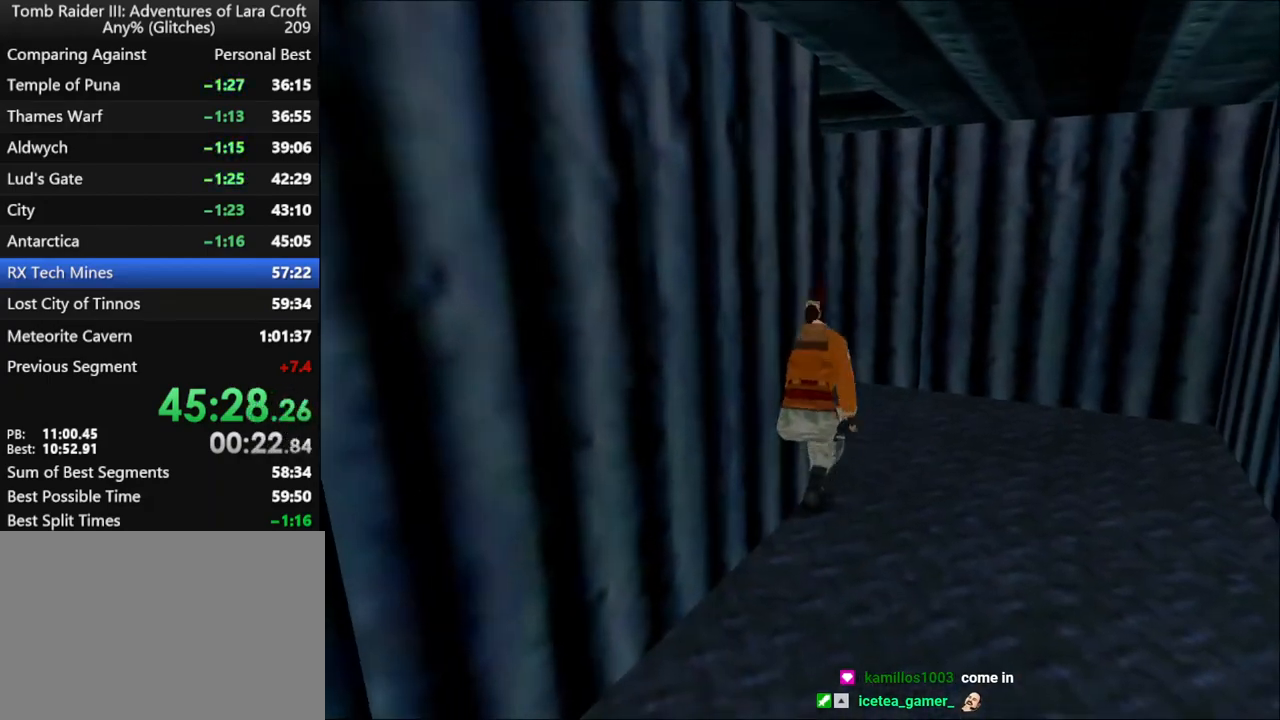
{"keys": ["left", "up"], "events": [[234, "left", "down"], [267, "right", "up"]]}
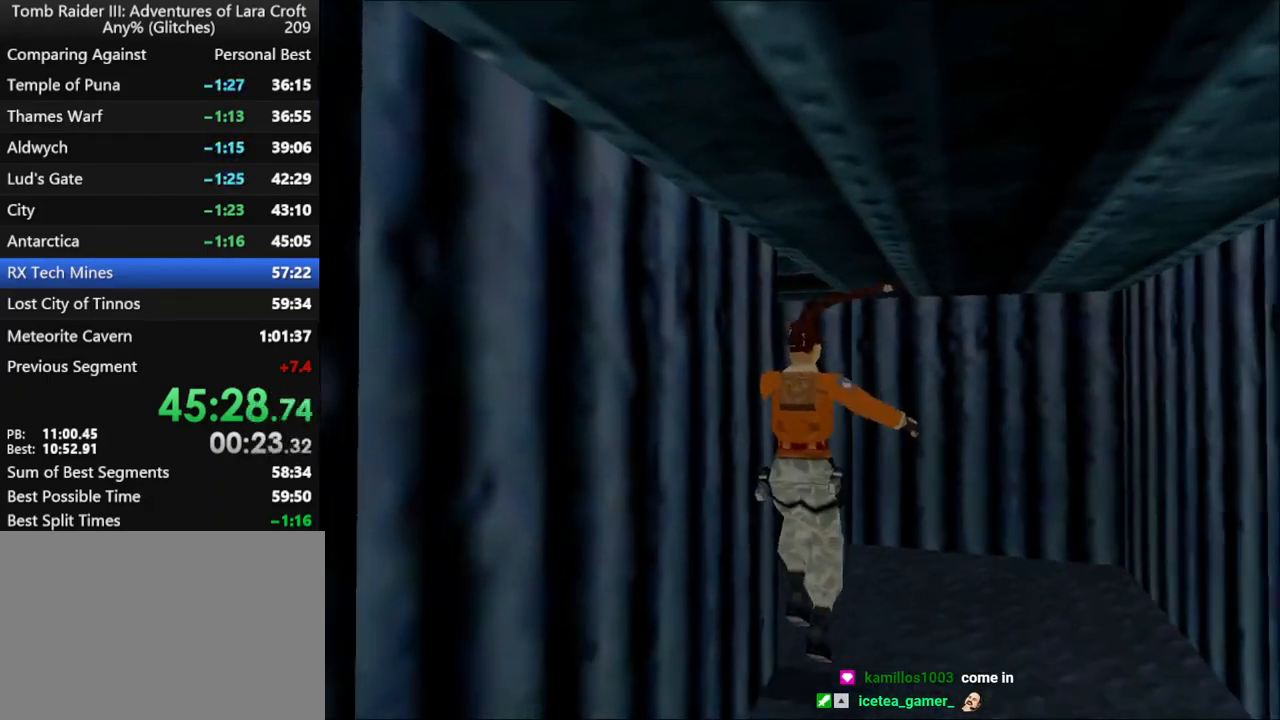
{"keys": ["left", "up"], "events": []}
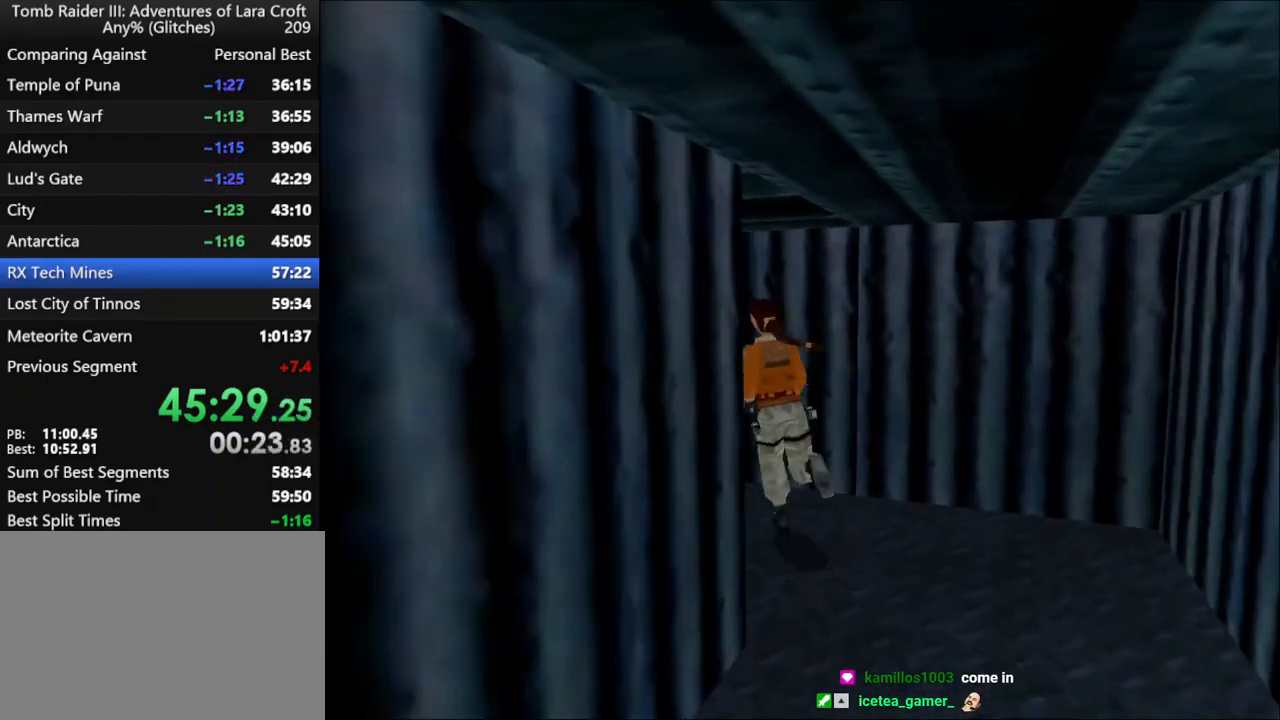
{"keys": ["dash", "left", "up"], "events": [[167, "dash", "down"], [200, "left", "up"], [234, "left", "down"]]}
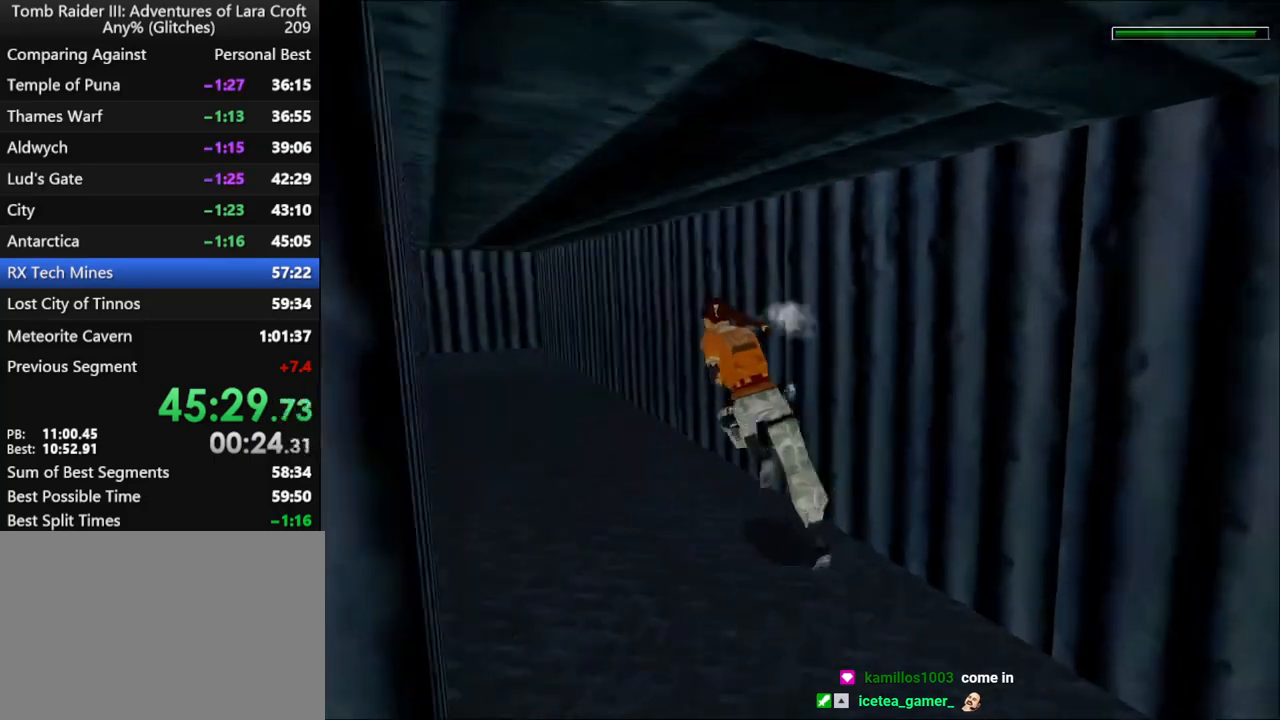
{"keys": ["dash", "right", "up"], "events": [[67, "left", "up"], [434, "right", "down"]]}
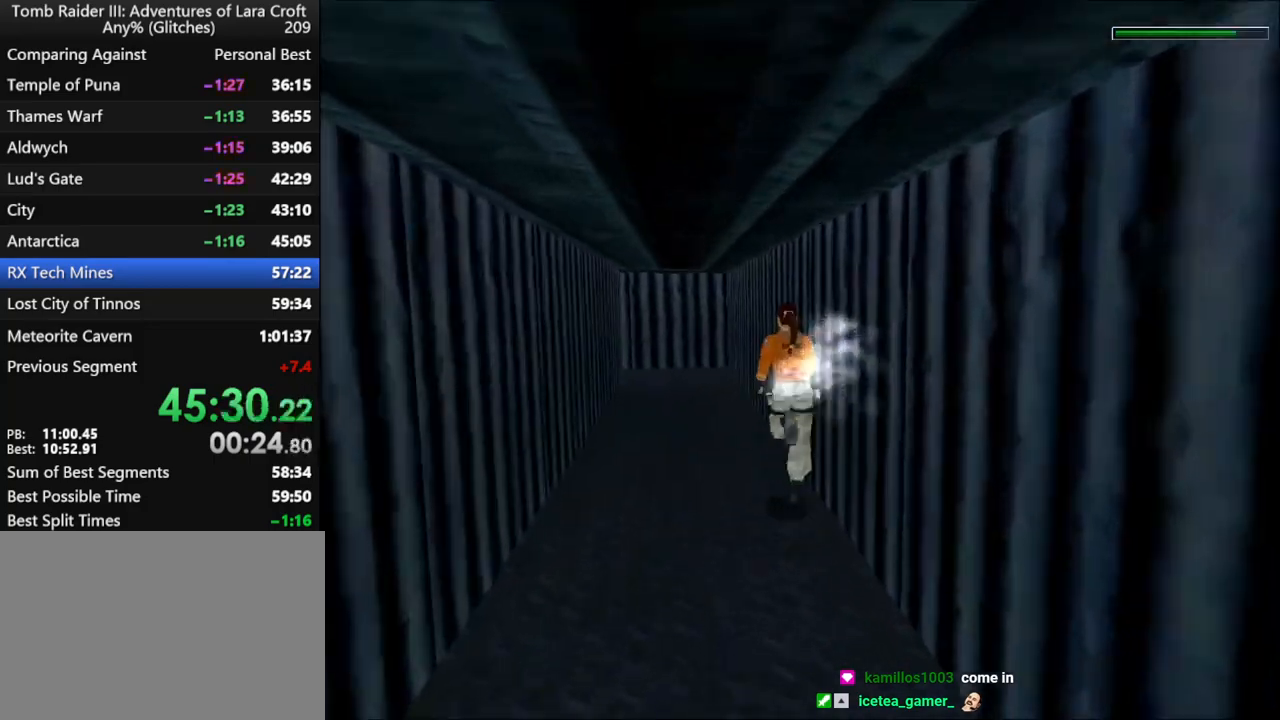
{"keys": ["dash", "up"], "events": [[34, "right", "up"], [267, "left", "down"], [400, "left", "up"]]}
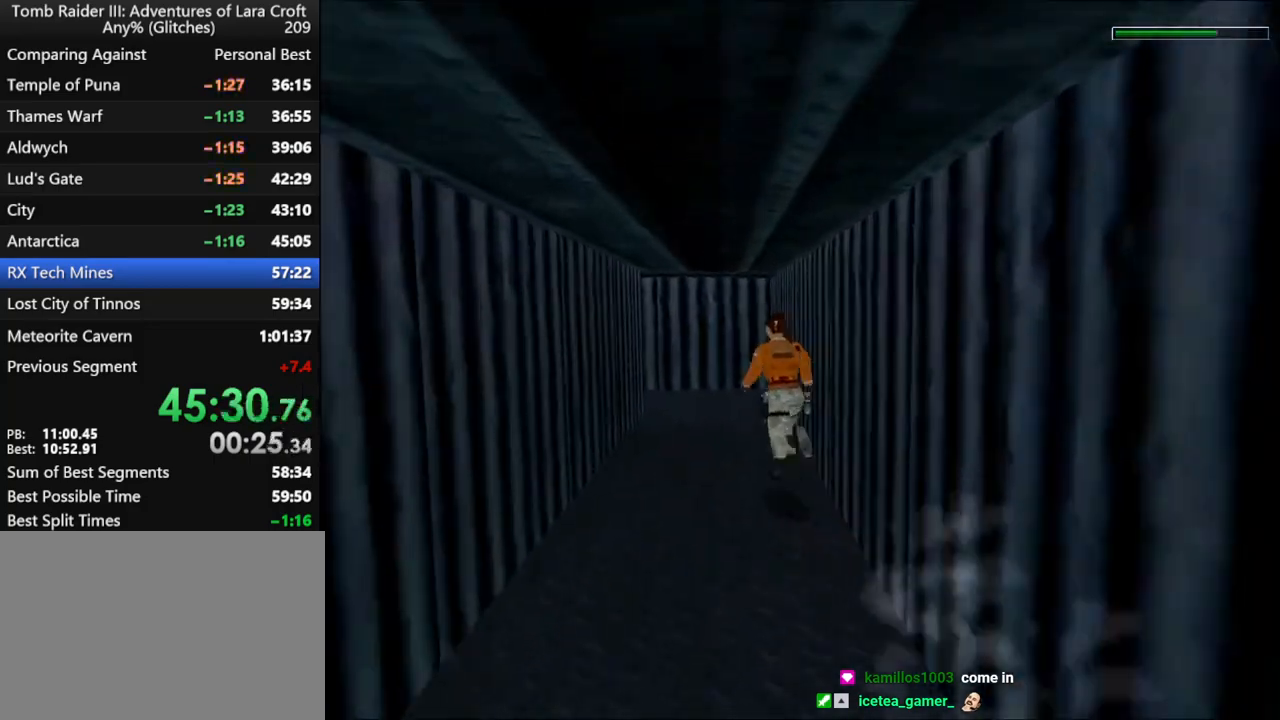
{"keys": ["dash", "left", "up"], "events": [[367, "left", "down"]]}
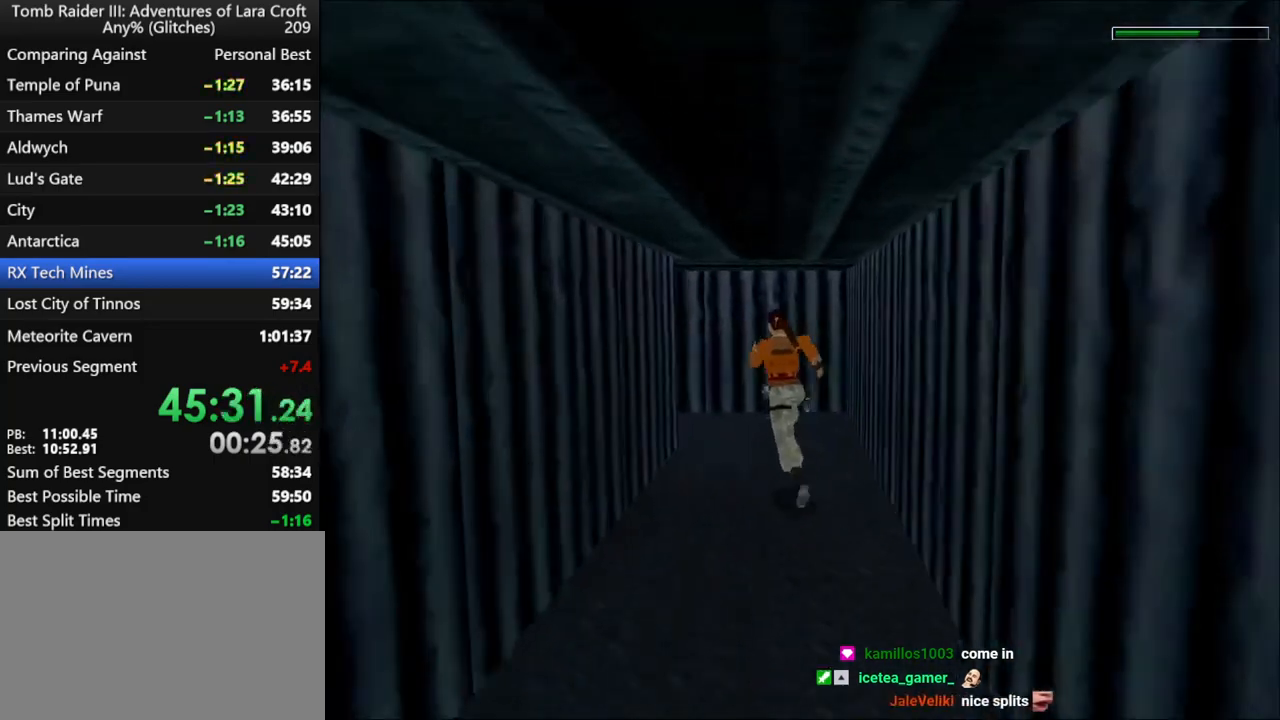
{"keys": ["dash", "left", "up"], "events": []}
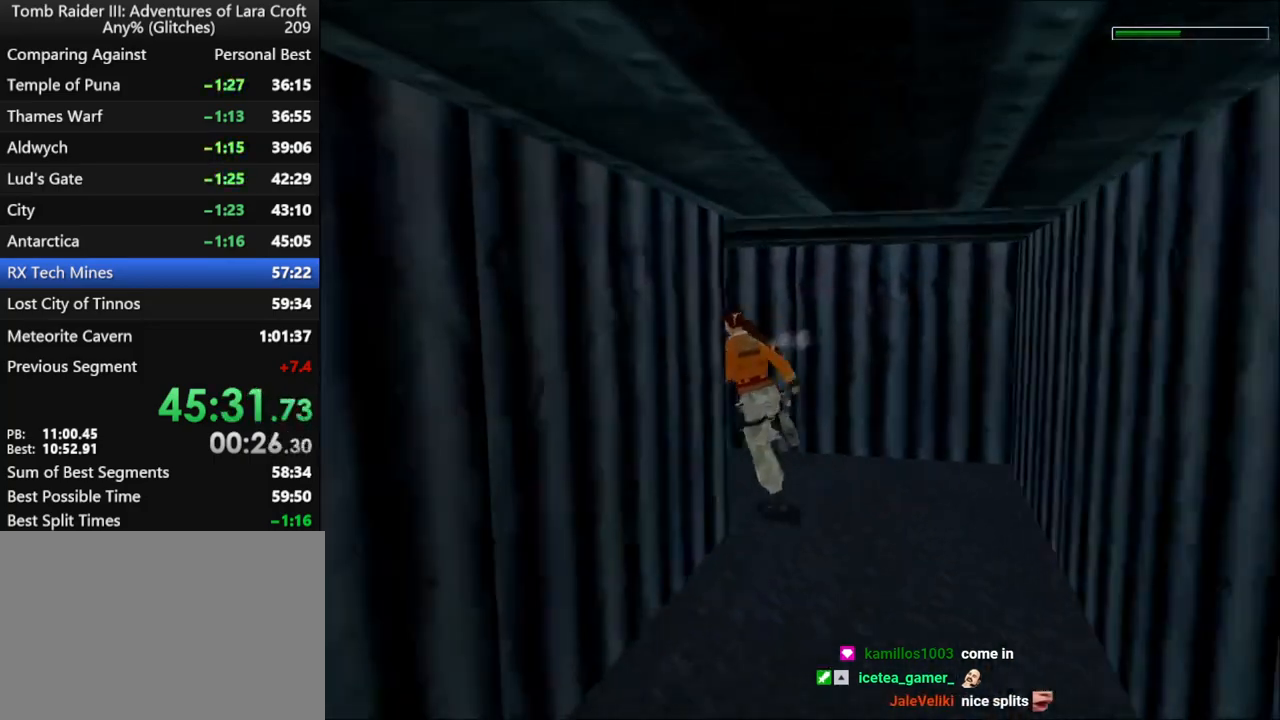
{"keys": ["dash", "left", "up"], "events": []}
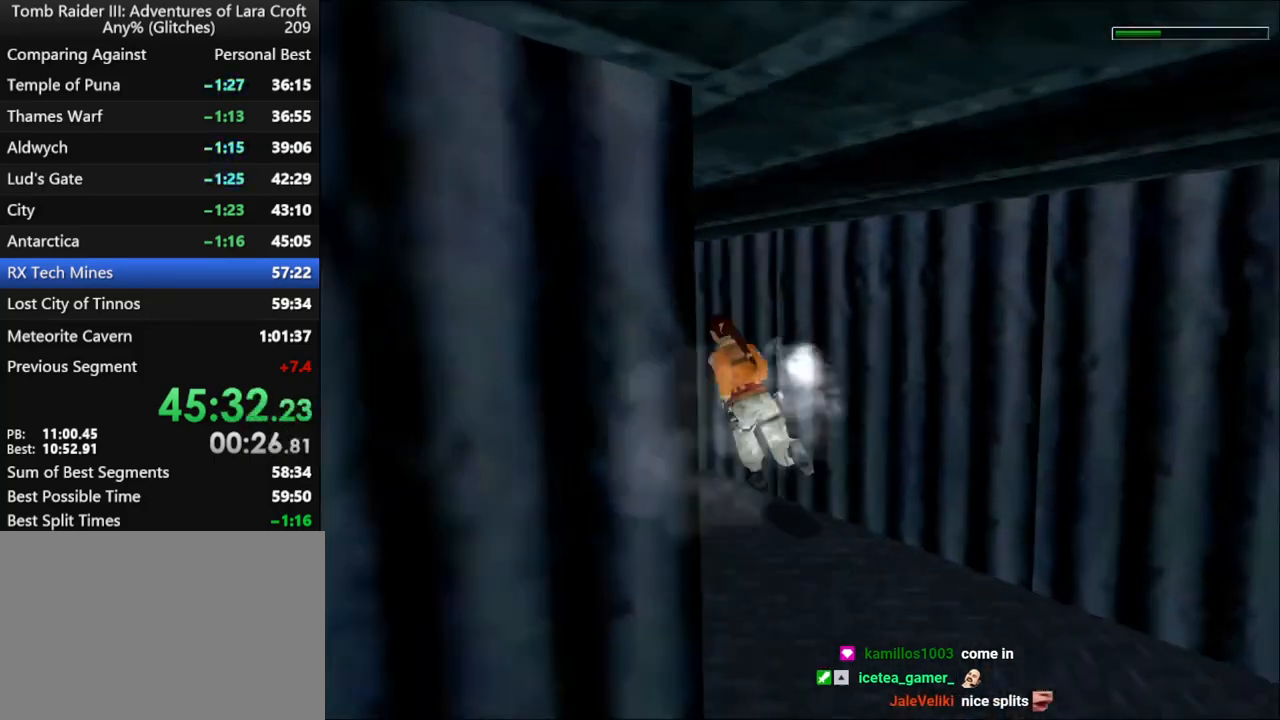
{"keys": ["roll", "up"], "events": [[67, "dash", "up"], [100, "left", "up"], [167, "roll", "down"]]}
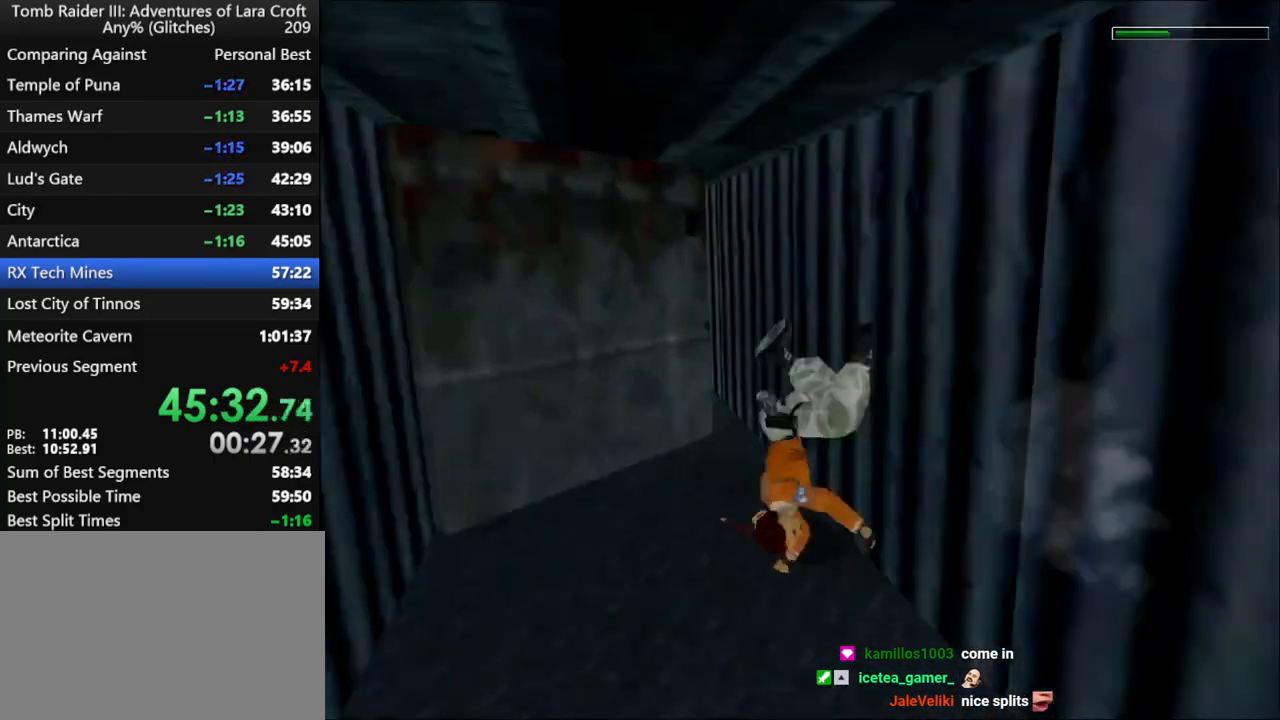
{"keys": [], "events": [[167, "roll", "up"], [300, "up", "up"]]}
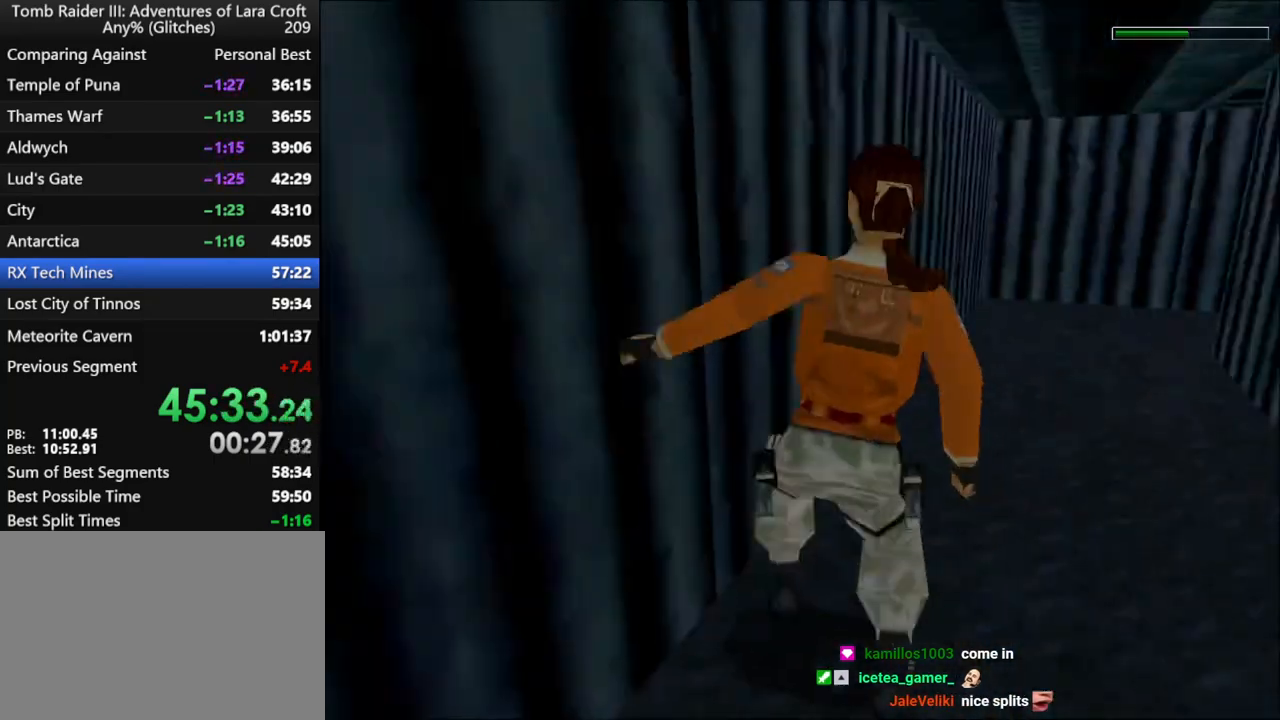
{"keys": ["down", "jump"], "events": [[134, "jump", "down"], [234, "down", "down"]]}
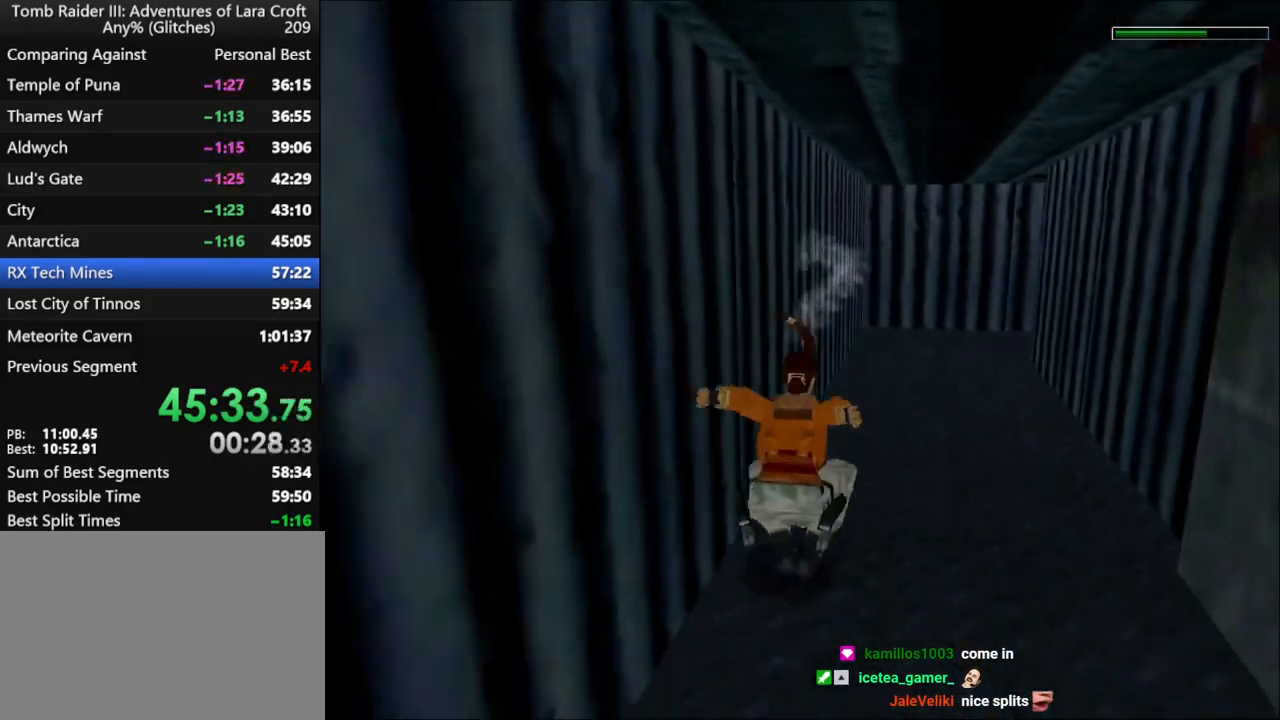
{"keys": ["up"], "events": [[67, "down", "up"], [67, "jump", "up"], [67, "roll", "down"], [134, "up", "down"], [234, "roll", "up"]]}
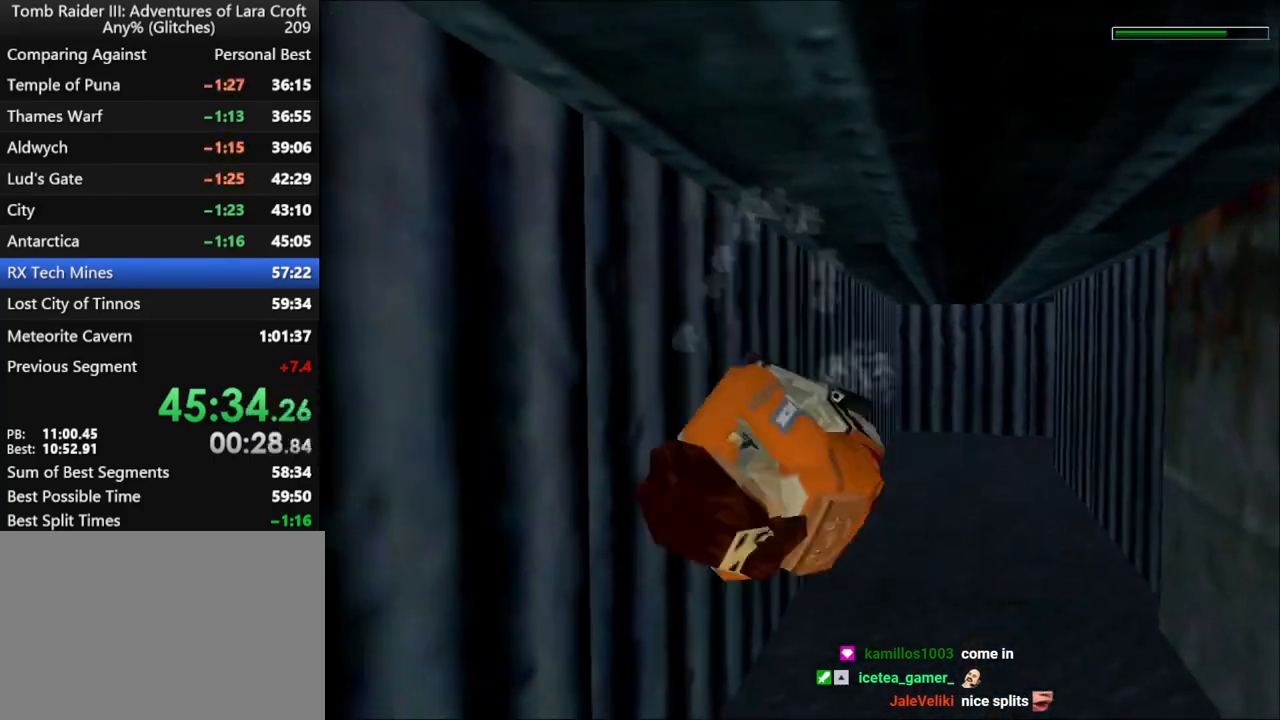
{"keys": ["roll", "up"], "events": [[434, "roll", "down"]]}
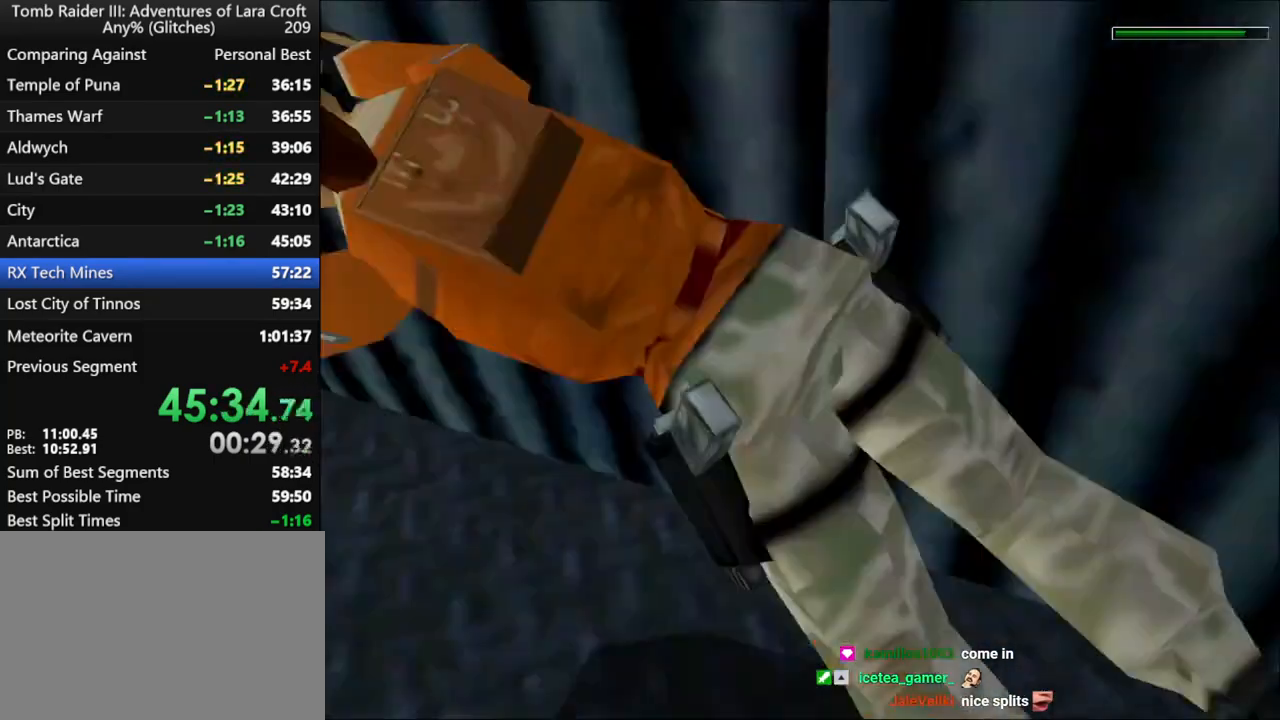
{"keys": ["up"], "events": [[300, "roll", "up"]]}